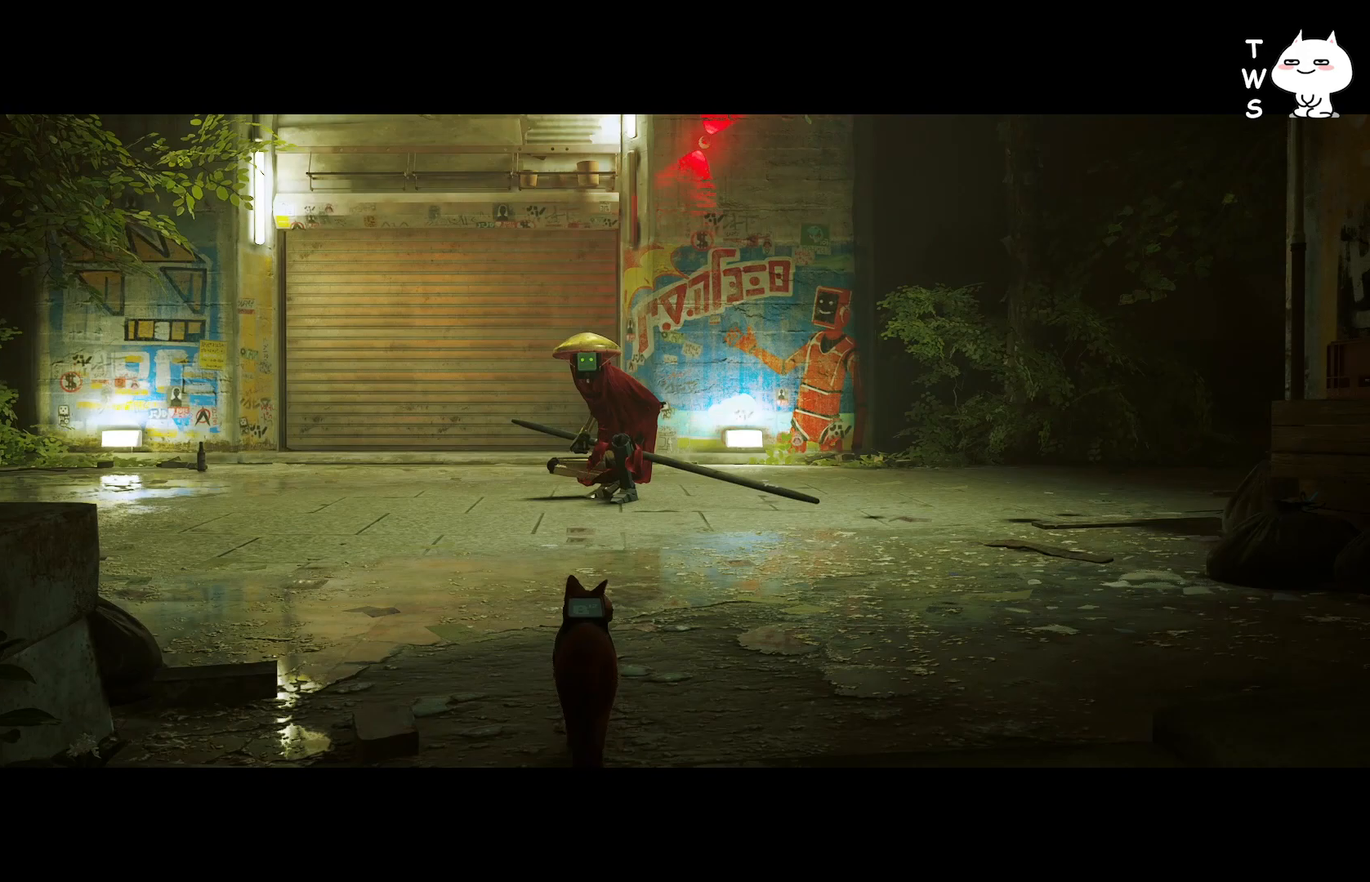
Gameplay with keyboard; each line is a JSON object with the keys held at the frame after it. "events" lists presses ("down") and releases ("up") of "a", "ctrl", "d", "e", "q", "s", "shift", "space" and "w" between this image and that frame as [ms after this image, input, new state], when the widget could be followed in between. No other keys are recorded. Mouse input is not recorded.
{"keys": ["w"], "events": [[167, "w", "down"]]}
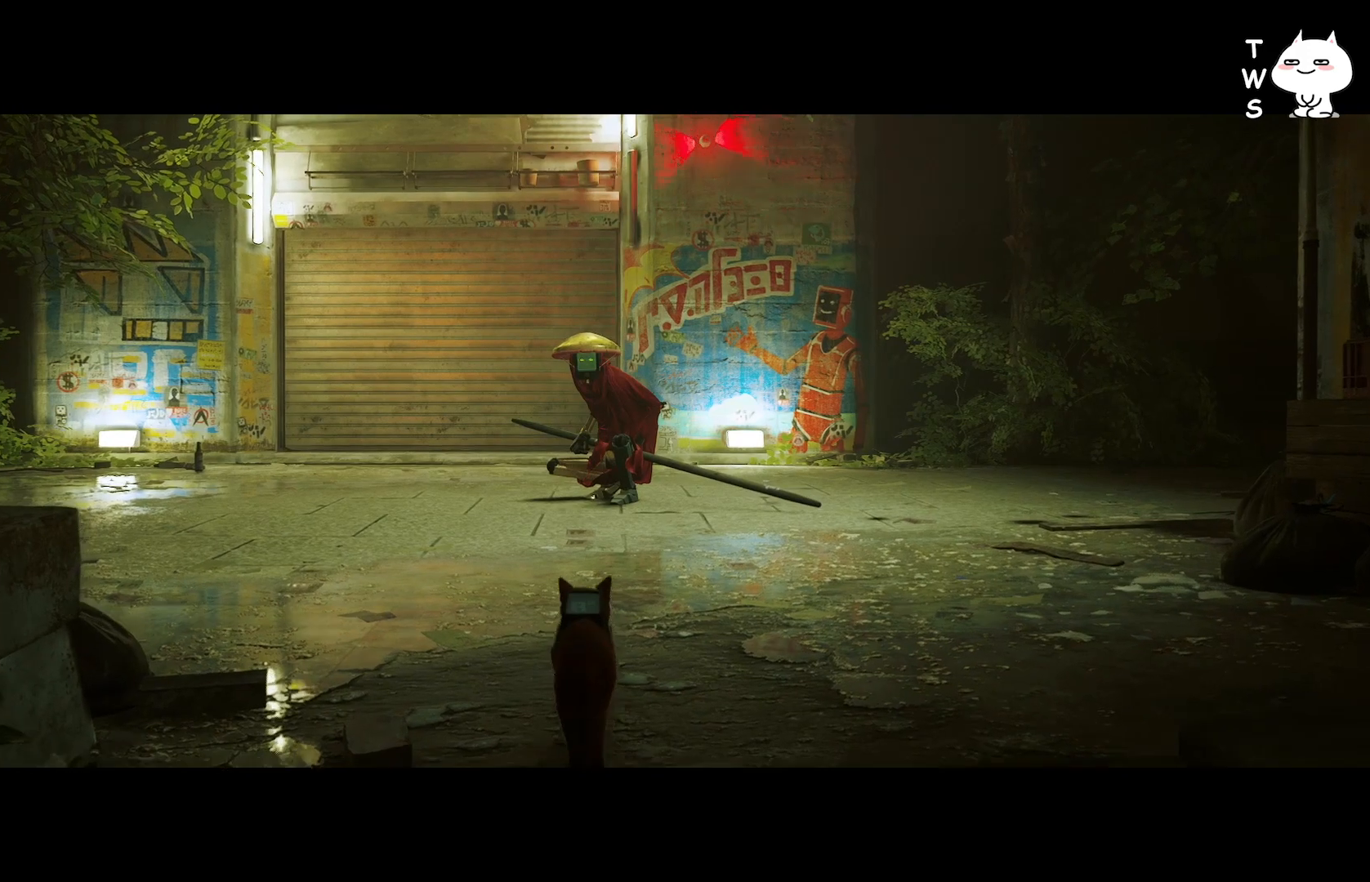
{"keys": ["w"], "events": []}
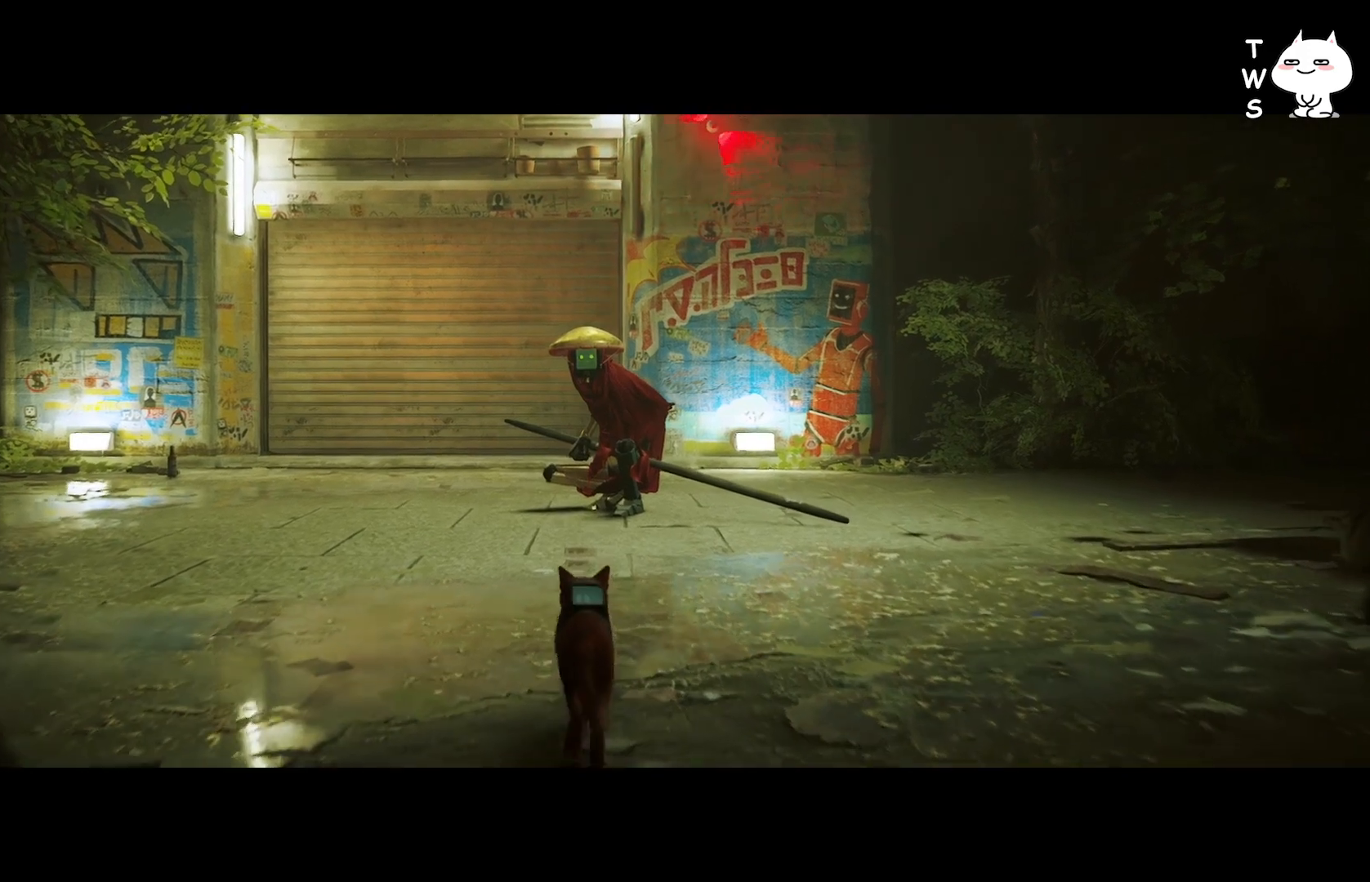
{"keys": ["w"], "events": []}
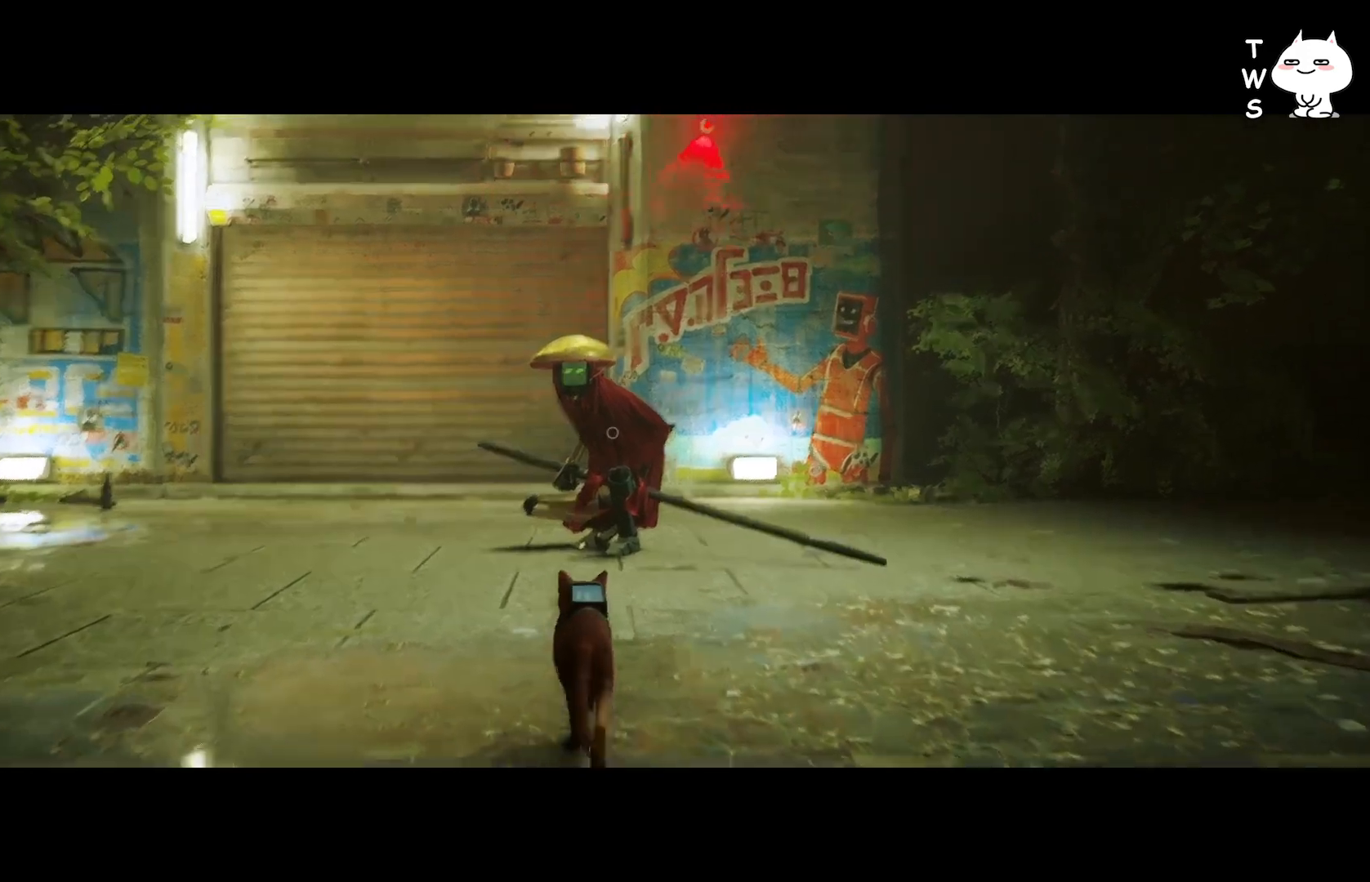
{"keys": ["w"], "events": []}
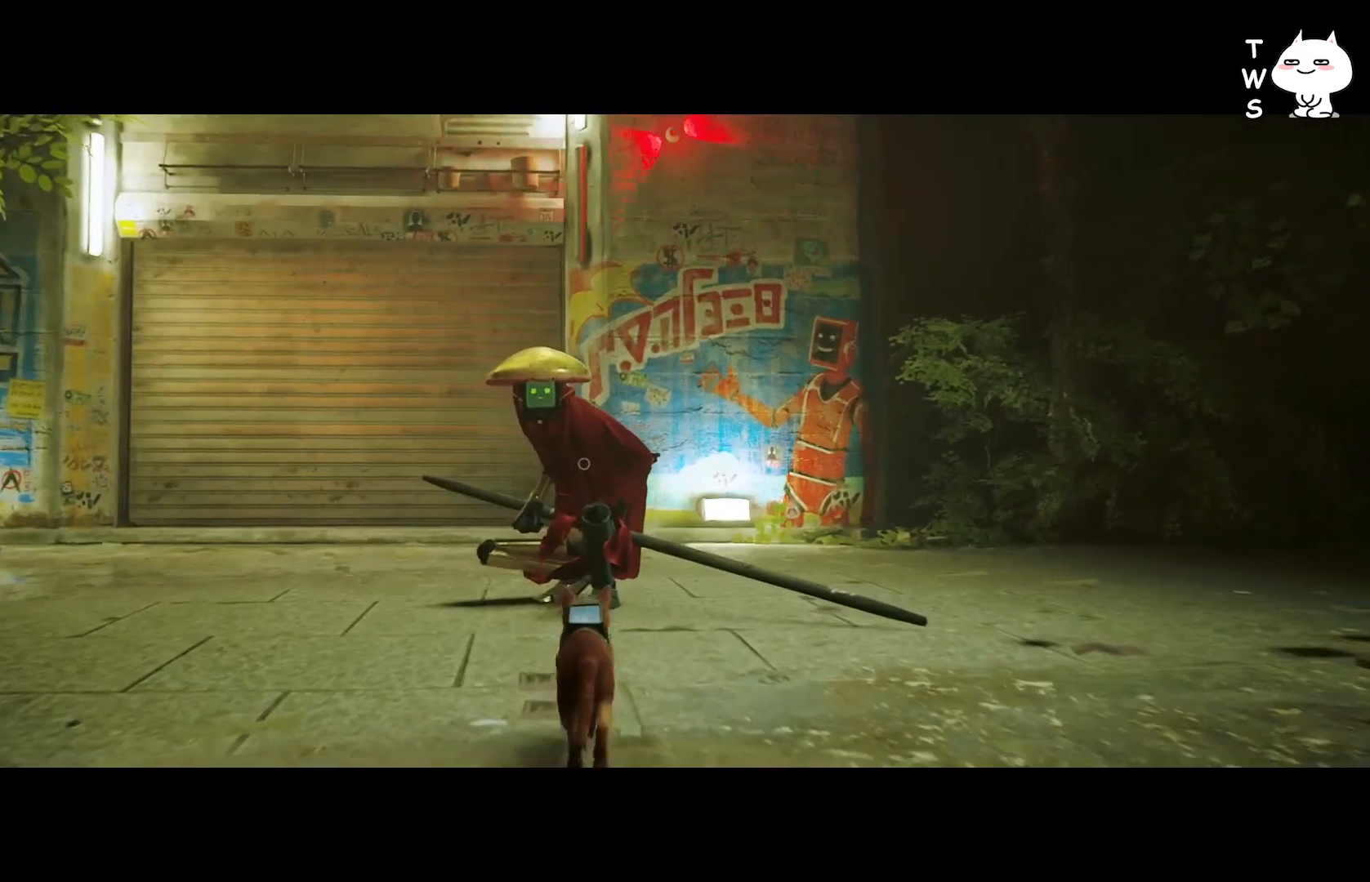
{"keys": ["w"], "events": []}
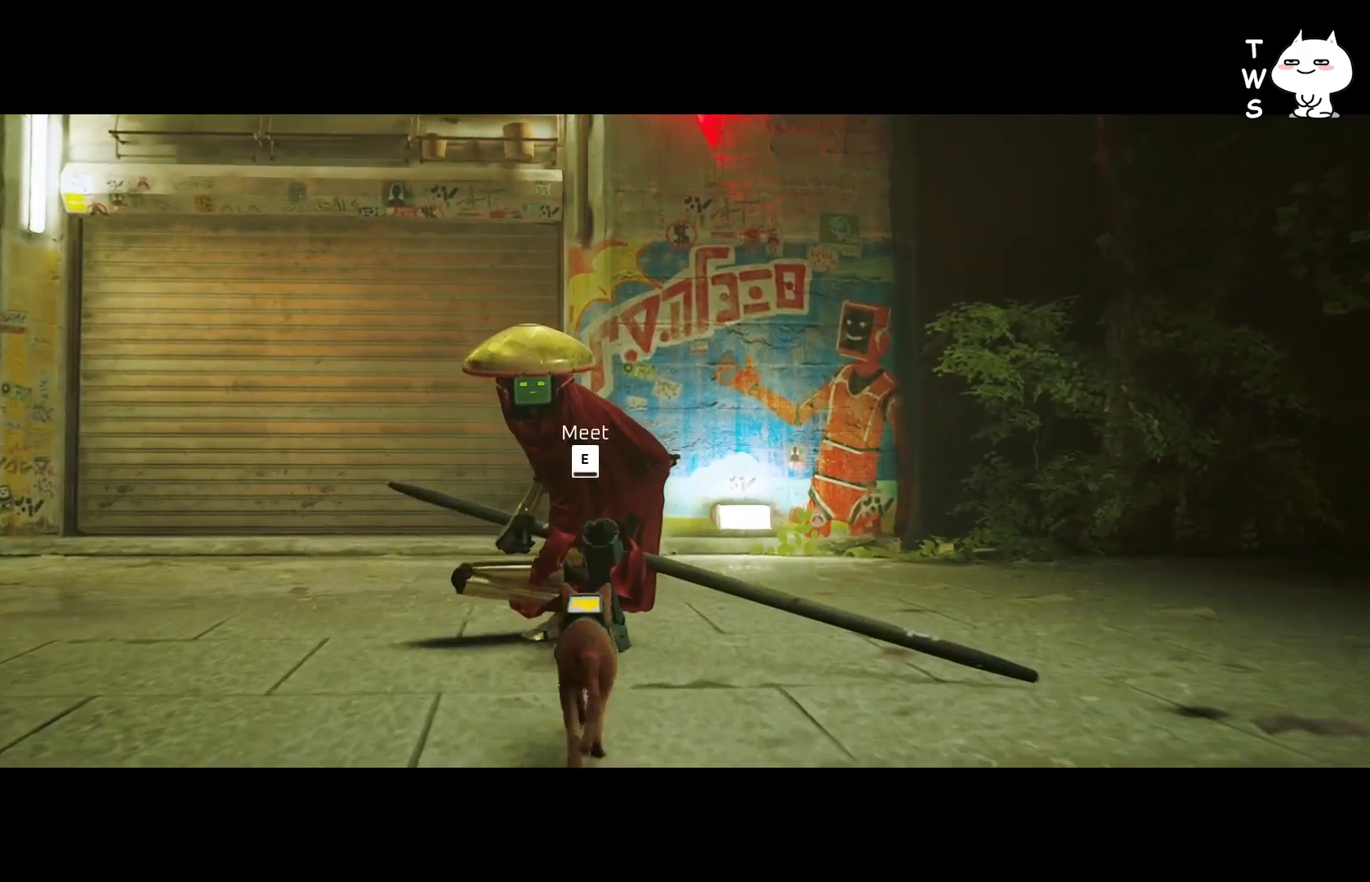
{"keys": ["e"], "events": [[300, "w", "up"], [500, "e", "down"]]}
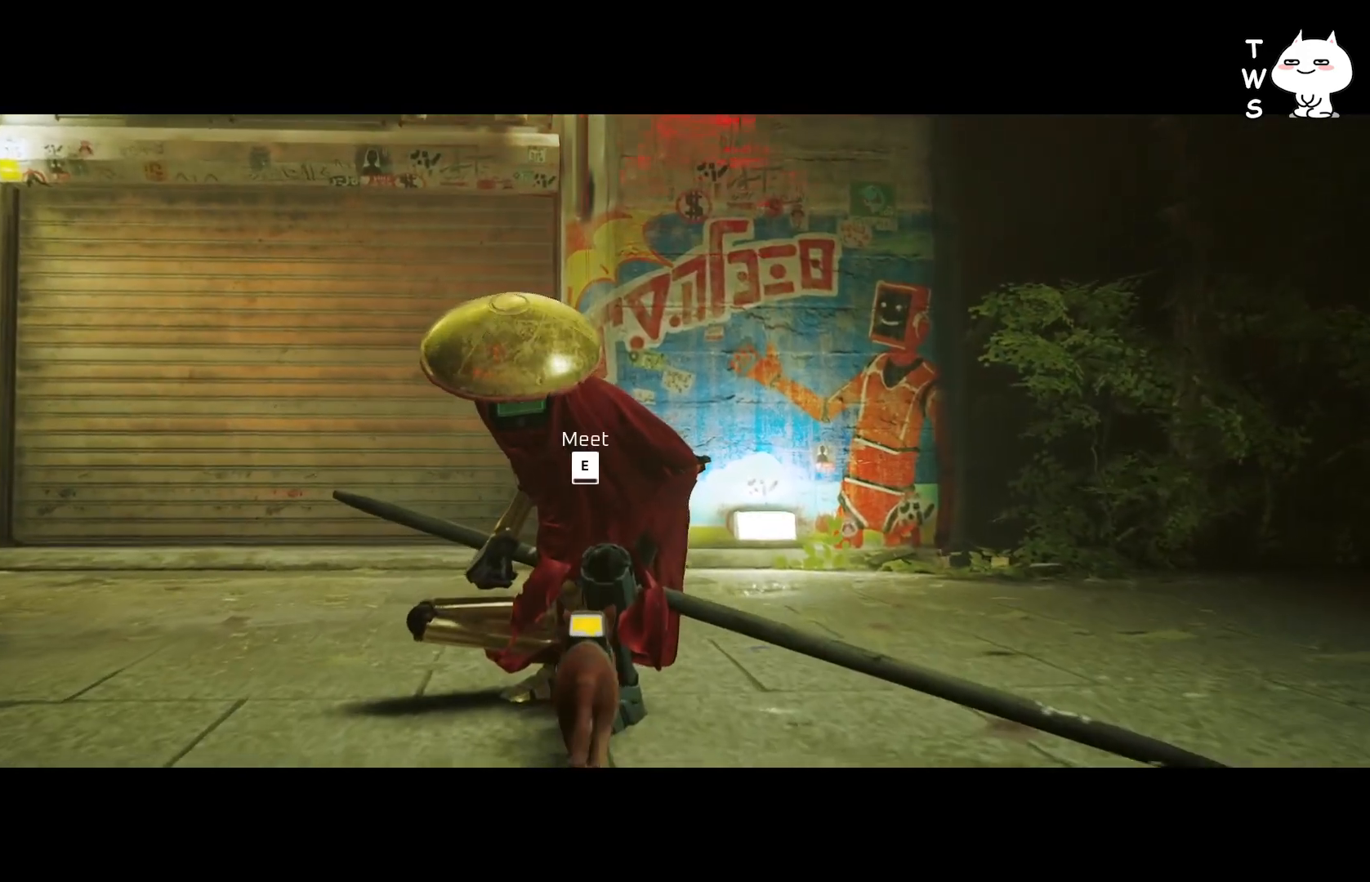
{"keys": [], "events": [[83, "e", "up"]]}